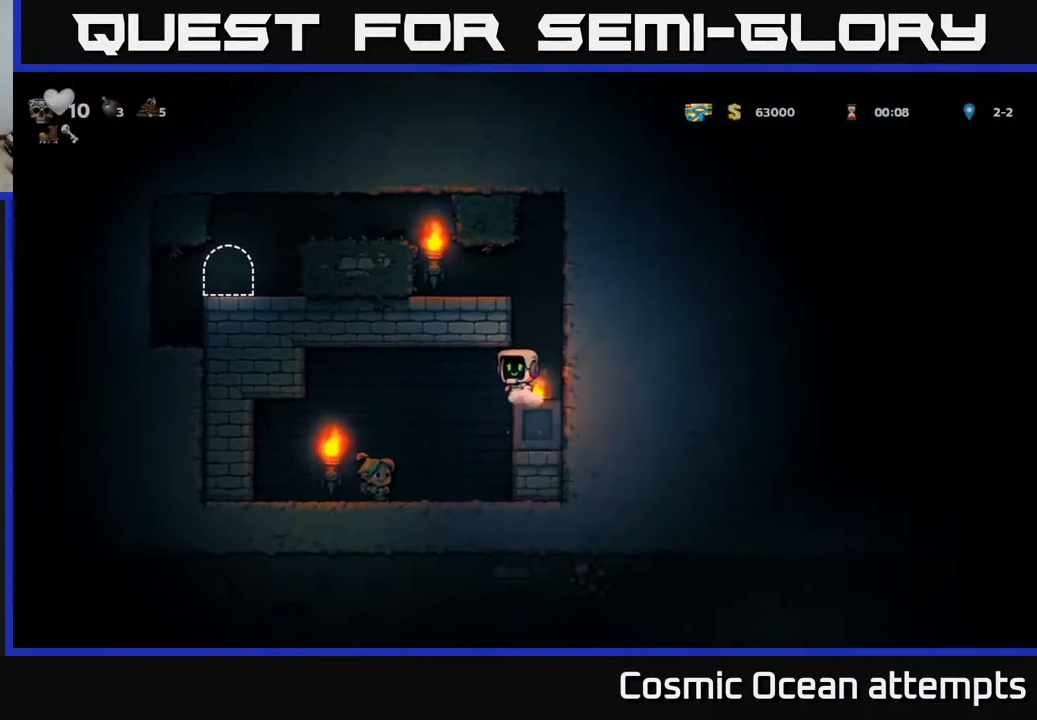
Gameplay with a controller (Xbox layout); each line is a JSON object with the inputs held at the frame after it. "events" lists button and stick changes between this image and that frame as [ms after this image, input, new state], when the widget could be followed in between. Not read: R1 right_stick.
{"buttons": ["DPAD_RIGHT"], "left_stick": "center", "events": [[117, "DPAD_LEFT", "up"], [483, "DPAD_RIGHT", "down"]]}
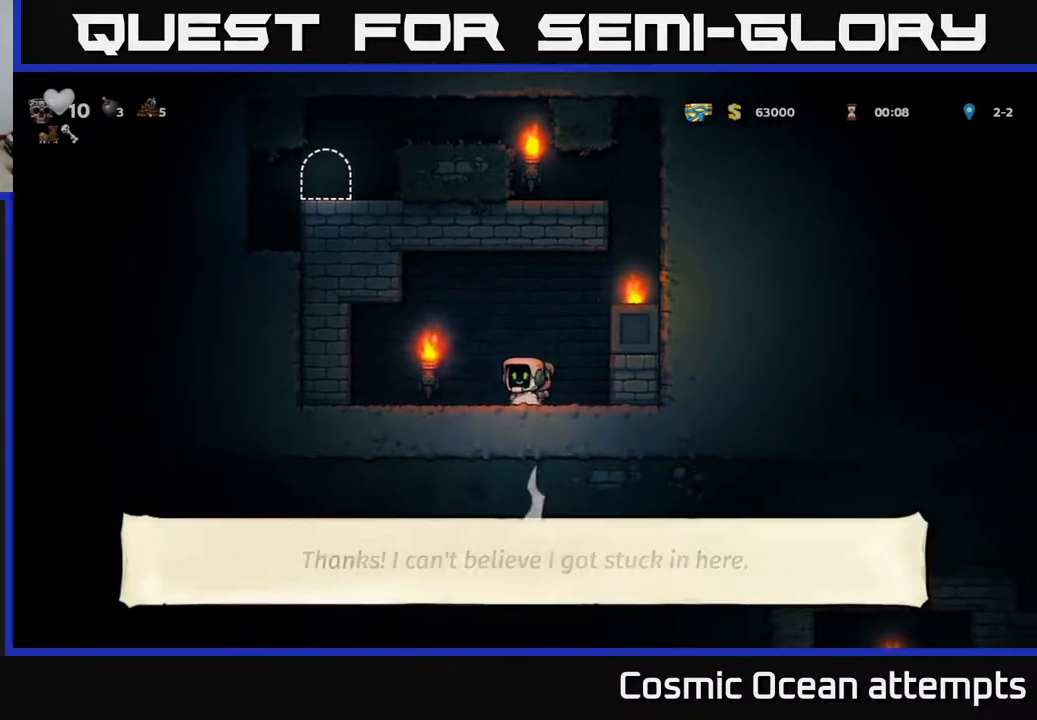
{"buttons": ["DPAD_RIGHT"], "left_stick": "center", "events": [[33, "A", "down"], [217, "A", "up"], [400, "A", "down"], [483, "A", "up"]]}
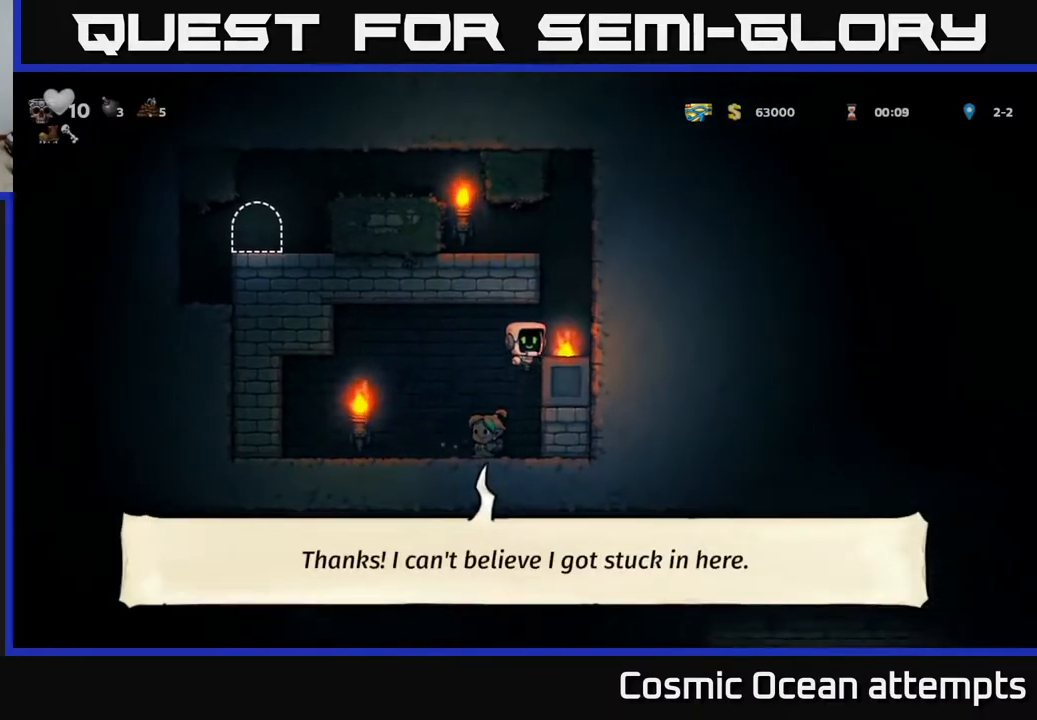
{"buttons": ["DPAD_LEFT"], "left_stick": "center", "events": [[283, "DPAD_RIGHT", "up"], [300, "A", "down"], [433, "DPAD_LEFT", "down"], [500, "A", "up"]]}
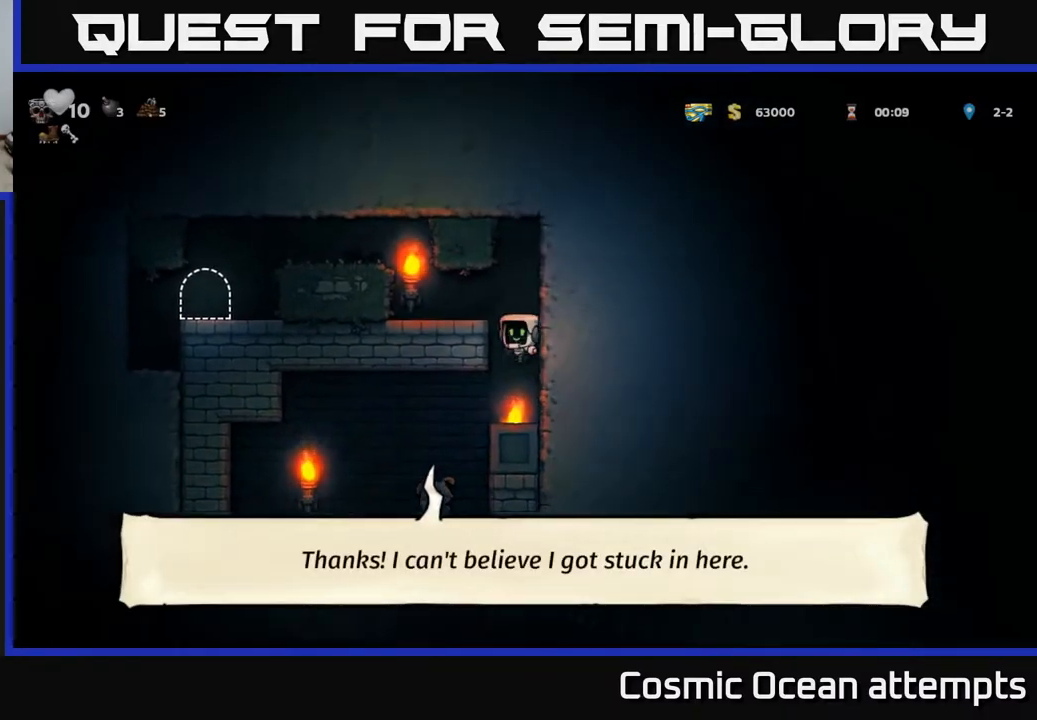
{"buttons": ["DPAD_LEFT"], "left_stick": "center", "events": [[200, "A", "down"], [283, "A", "up"]]}
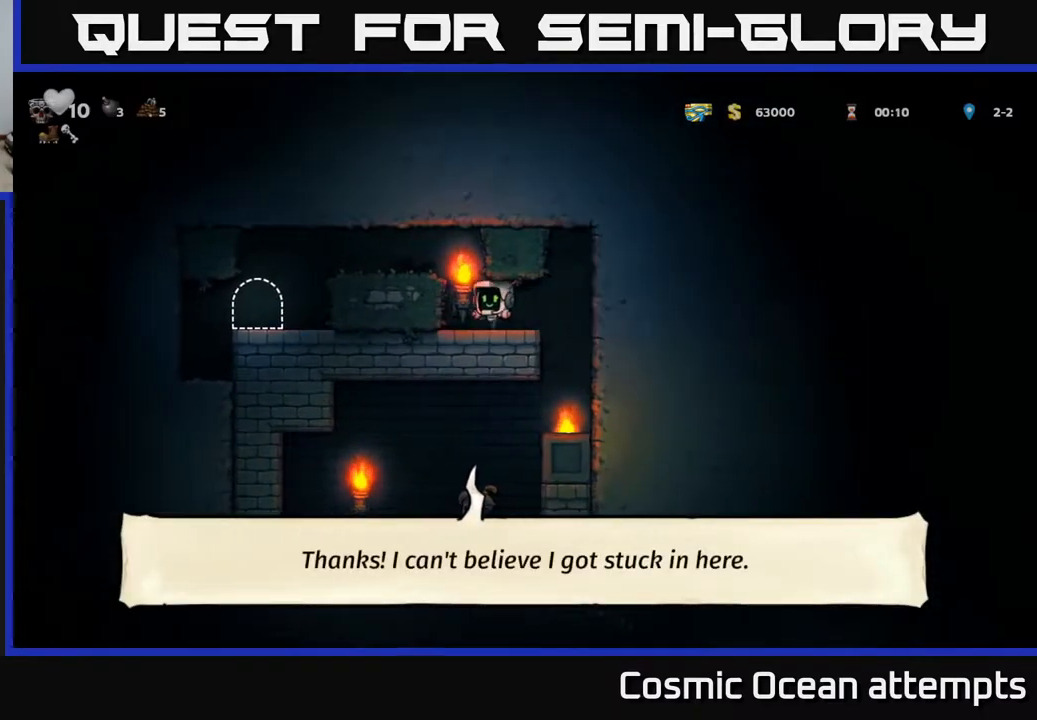
{"buttons": ["DPAD_LEFT"], "left_stick": "center", "events": [[83, "A", "down"], [267, "A", "up"]]}
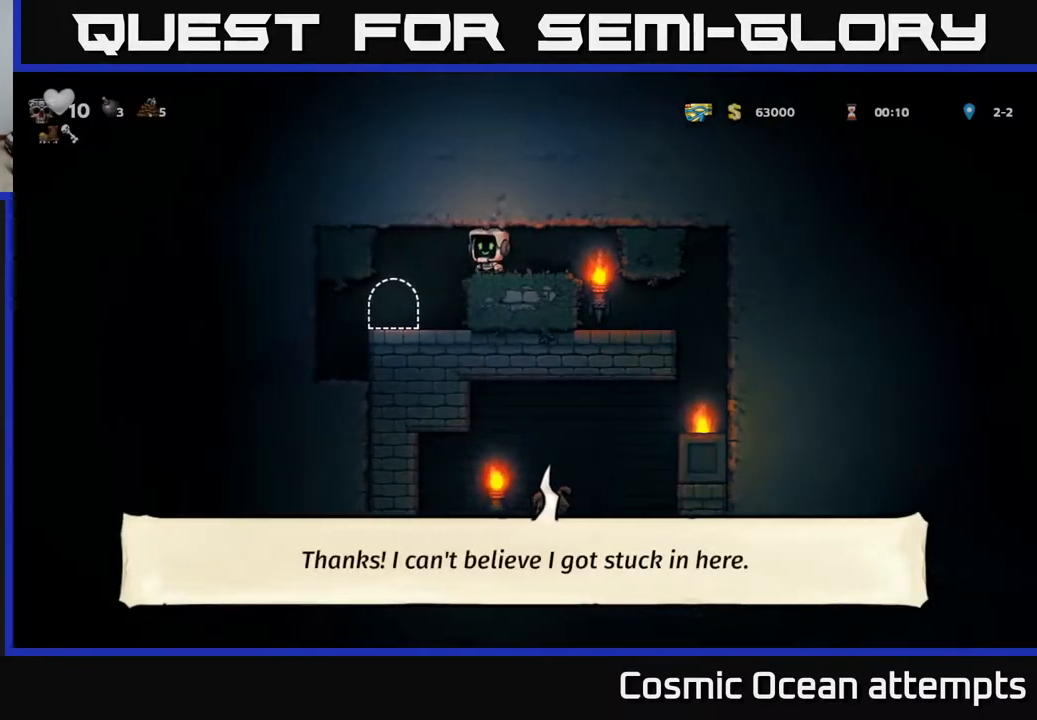
{"buttons": [], "left_stick": "center", "events": [[183, "DPAD_LEFT", "up"], [400, "DPAD_RIGHT", "down"], [467, "DPAD_RIGHT", "up"]]}
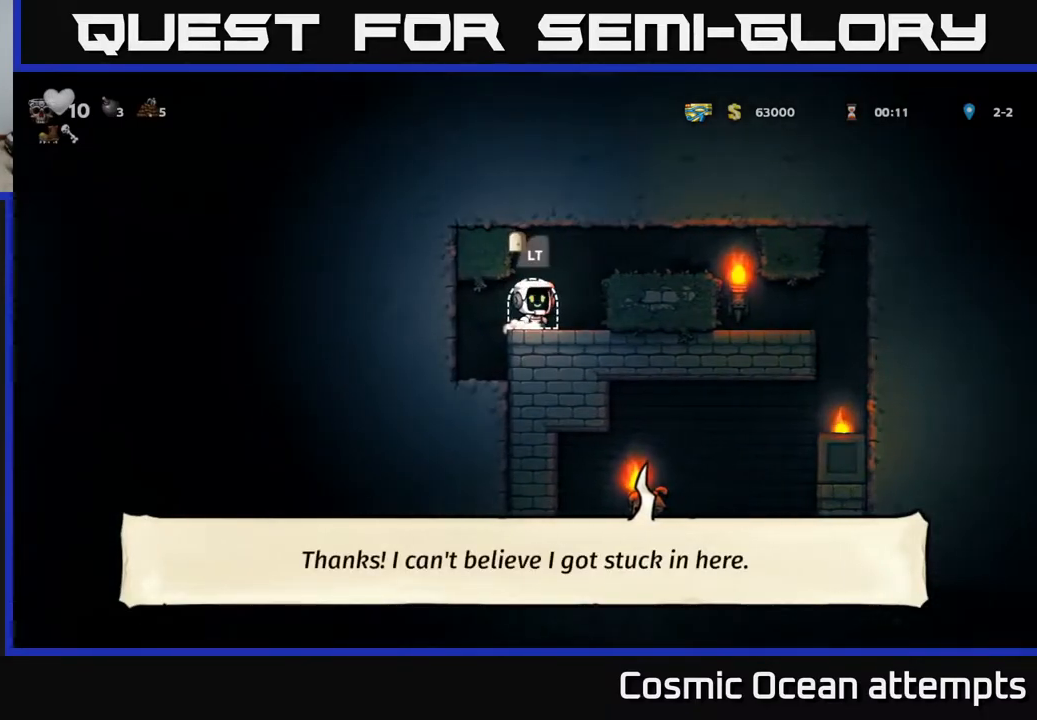
{"buttons": [], "left_stick": "center", "events": [[100, "L2", "down"], [233, "L2", "up"], [333, "L2", "down"], [467, "L2", "up"]]}
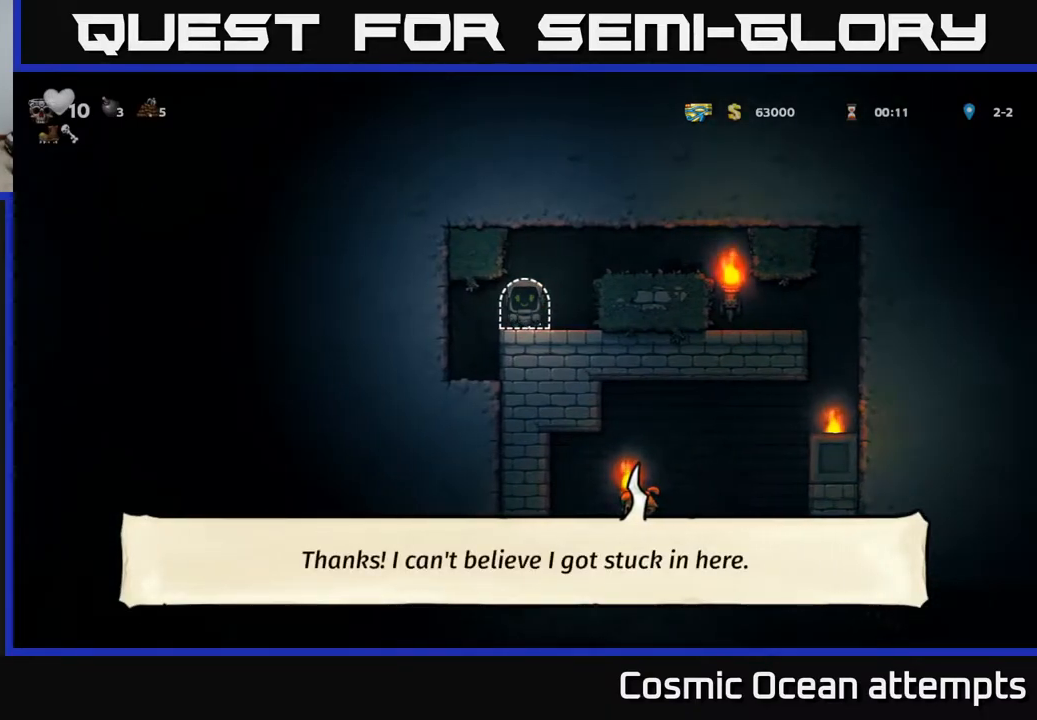
{"buttons": [], "left_stick": "center", "events": []}
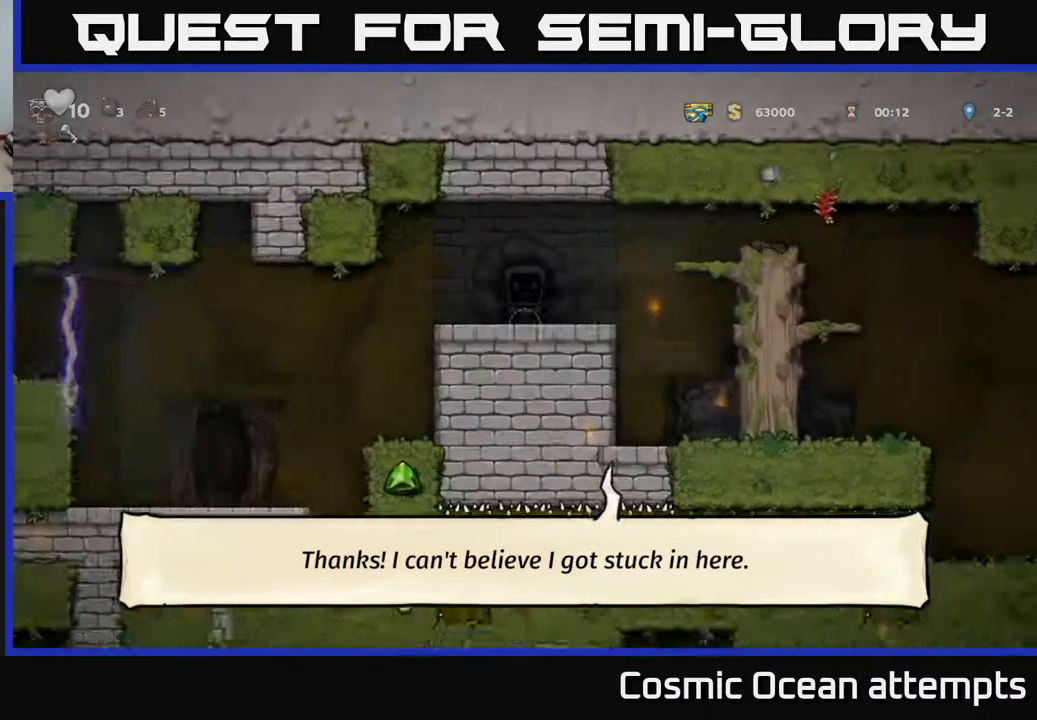
{"buttons": ["DPAD_LEFT"], "left_stick": "center", "events": [[367, "DPAD_LEFT", "down"]]}
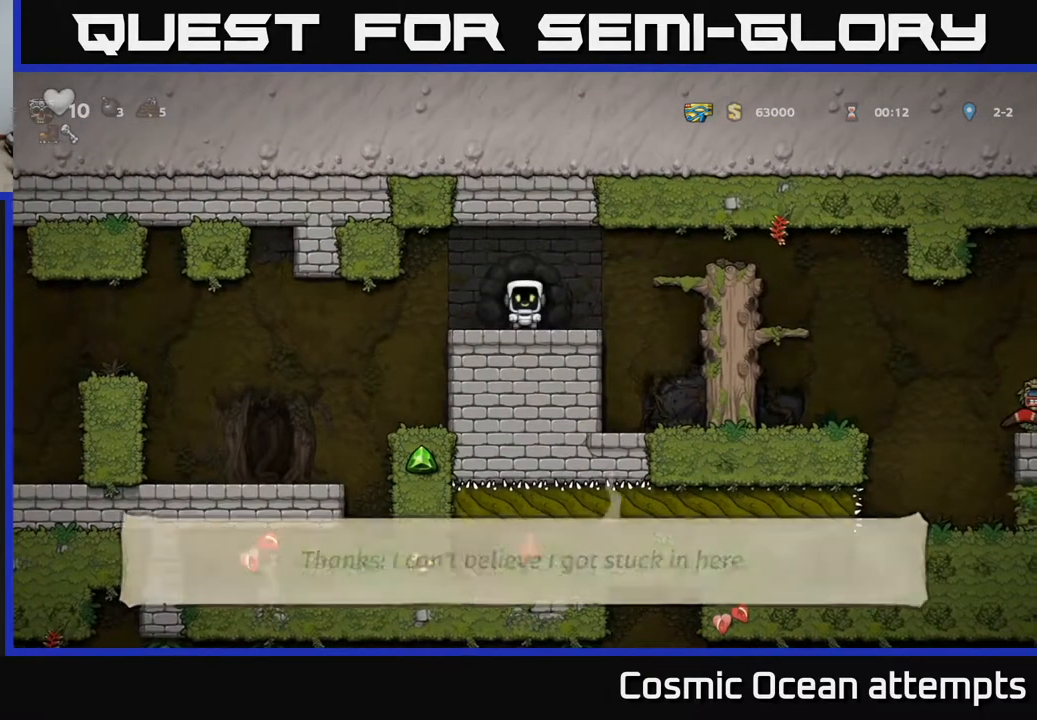
{"buttons": ["DPAD_LEFT"], "left_stick": "center", "events": []}
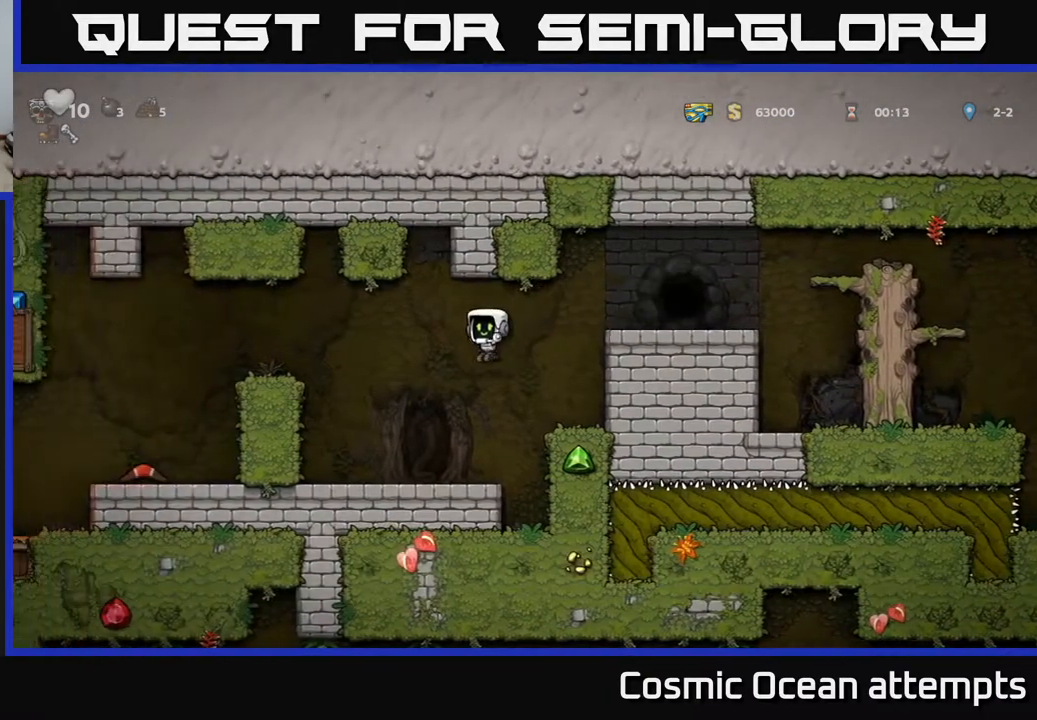
{"buttons": ["DPAD_LEFT"], "left_stick": "center", "events": [[300, "A", "down"], [500, "A", "up"]]}
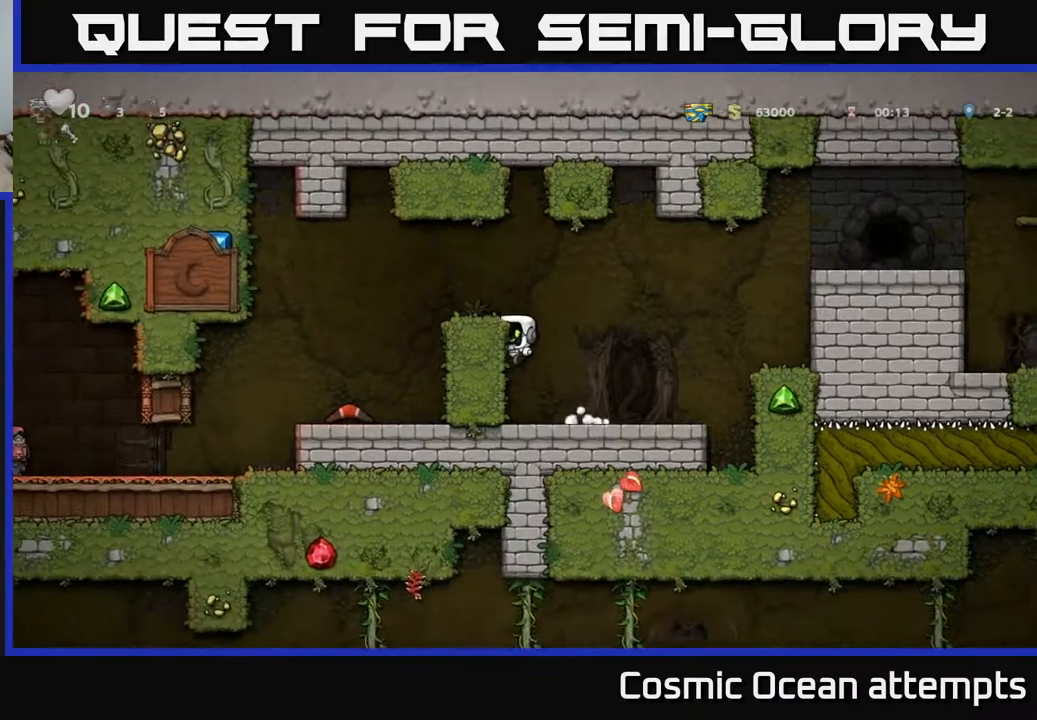
{"buttons": ["DPAD_LEFT"], "left_stick": "center", "events": [[150, "A", "down"], [350, "A", "up"]]}
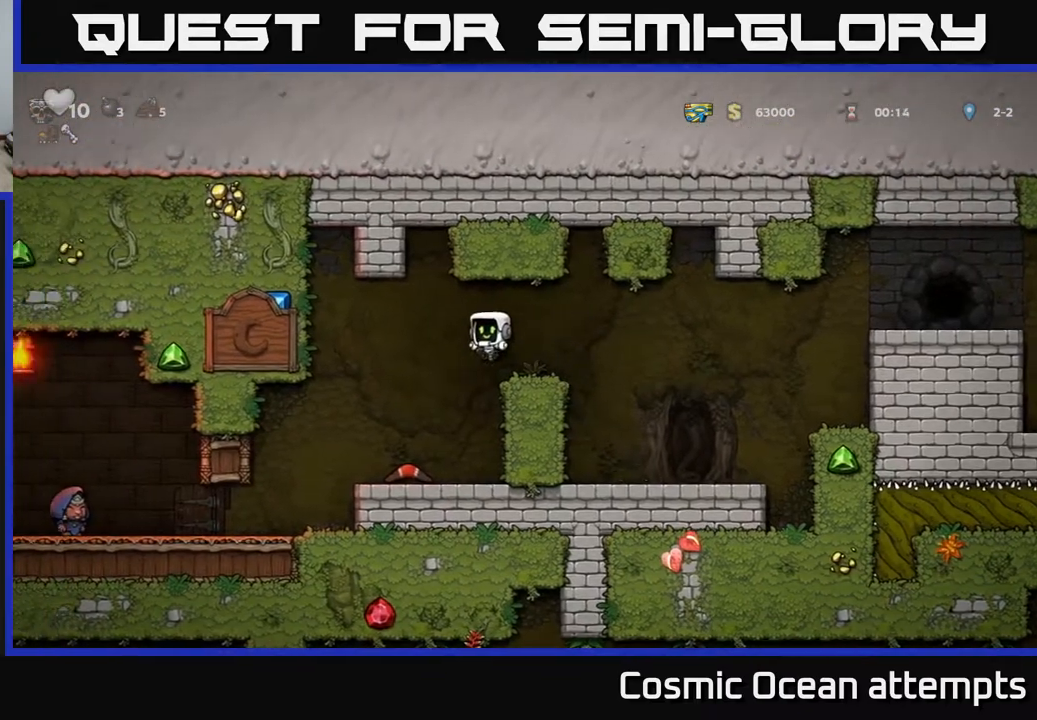
{"buttons": [], "left_stick": "center", "events": [[483, "DPAD_LEFT", "up"]]}
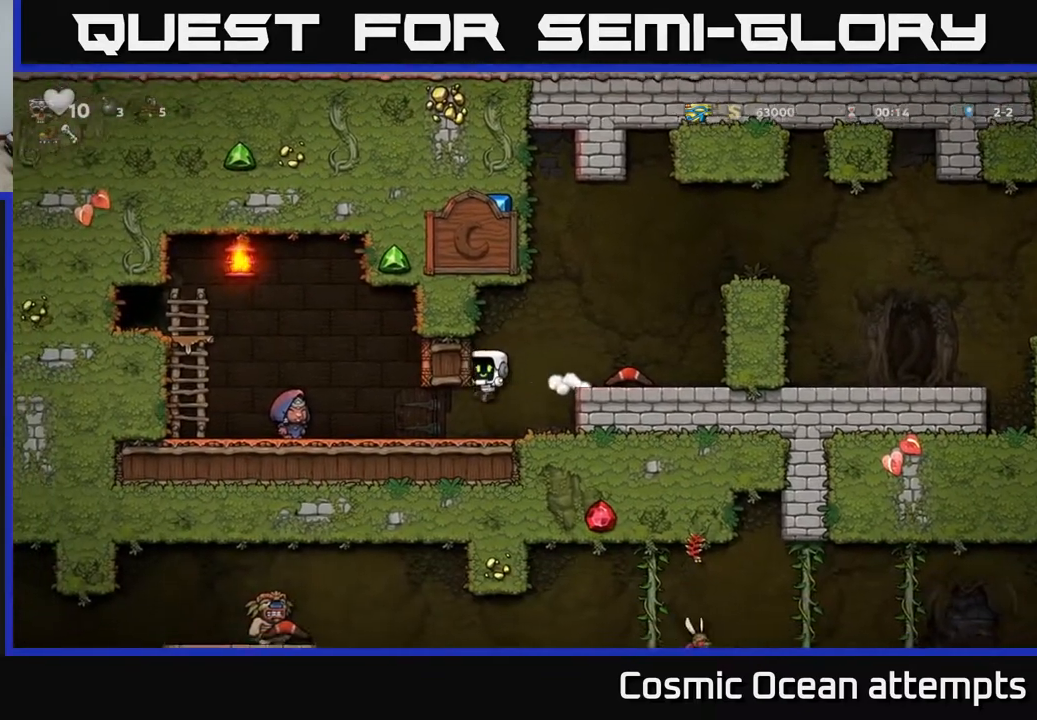
{"buttons": ["DPAD_LEFT"], "left_stick": "center", "events": [[100, "DPAD_LEFT", "down"]]}
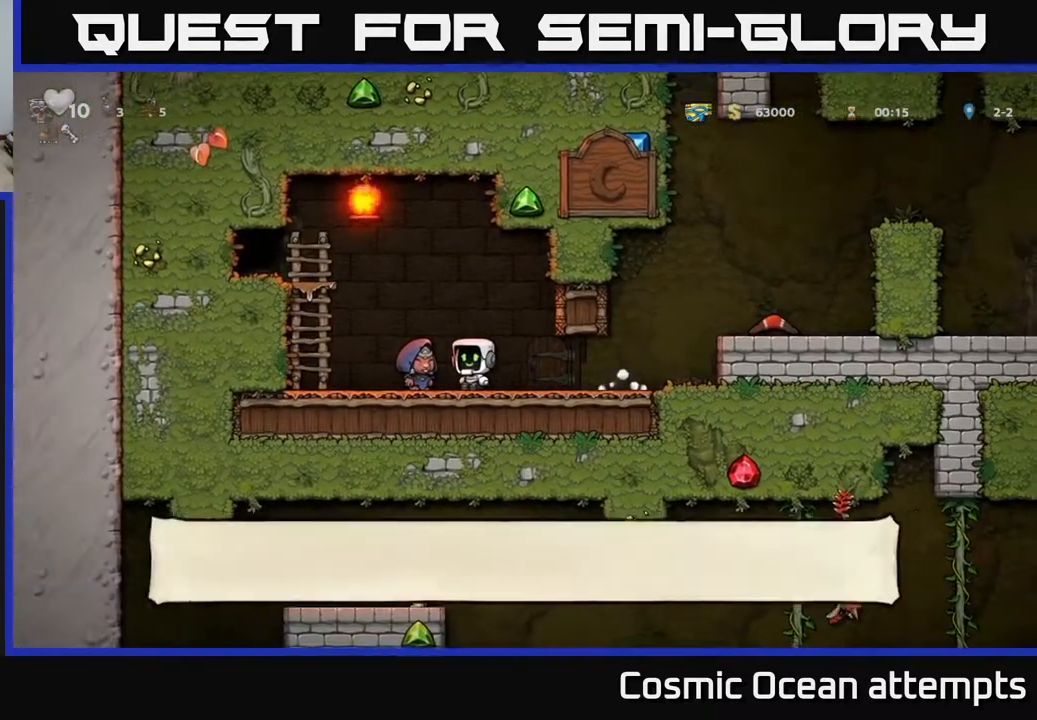
{"buttons": ["DPAD_LEFT"], "left_stick": "center", "events": [[83, "L2", "down"], [167, "A", "down"], [183, "L2", "up"], [300, "A", "up"], [317, "DPAD_UP", "down"], [333, "DPAD_LEFT", "up"], [433, "A", "down"], [450, "DPAD_LEFT", "down"], [450, "DPAD_UP", "up"], [500, "A", "up"]]}
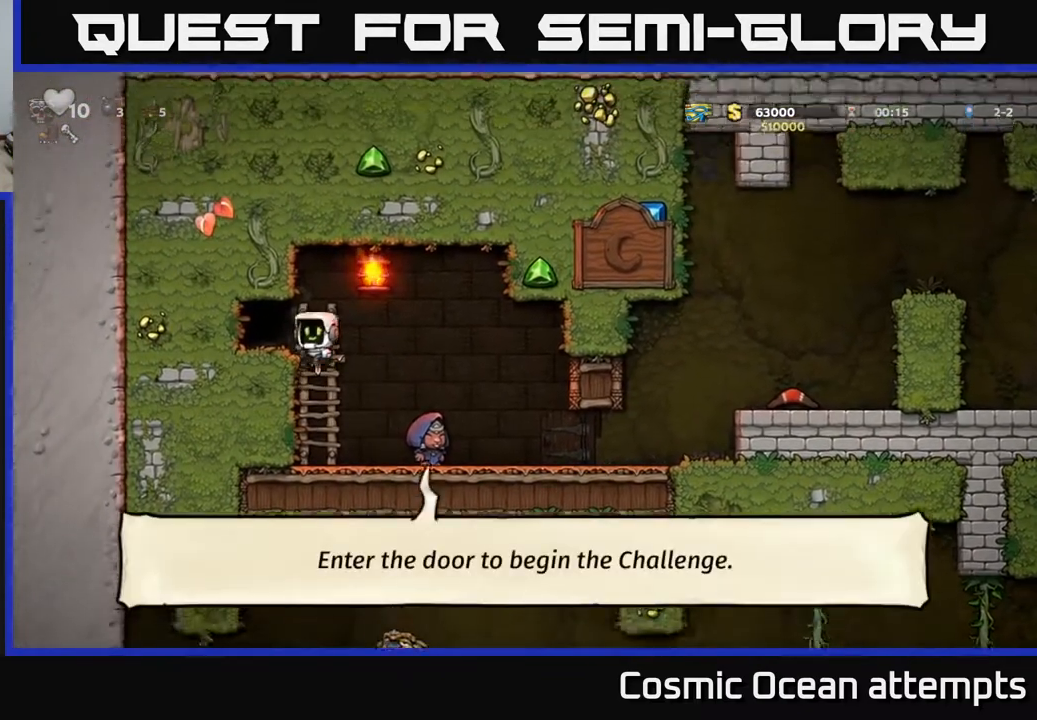
{"buttons": [], "left_stick": "center", "events": [[167, "DPAD_LEFT", "up"], [317, "L2", "down"], [417, "L2", "up"]]}
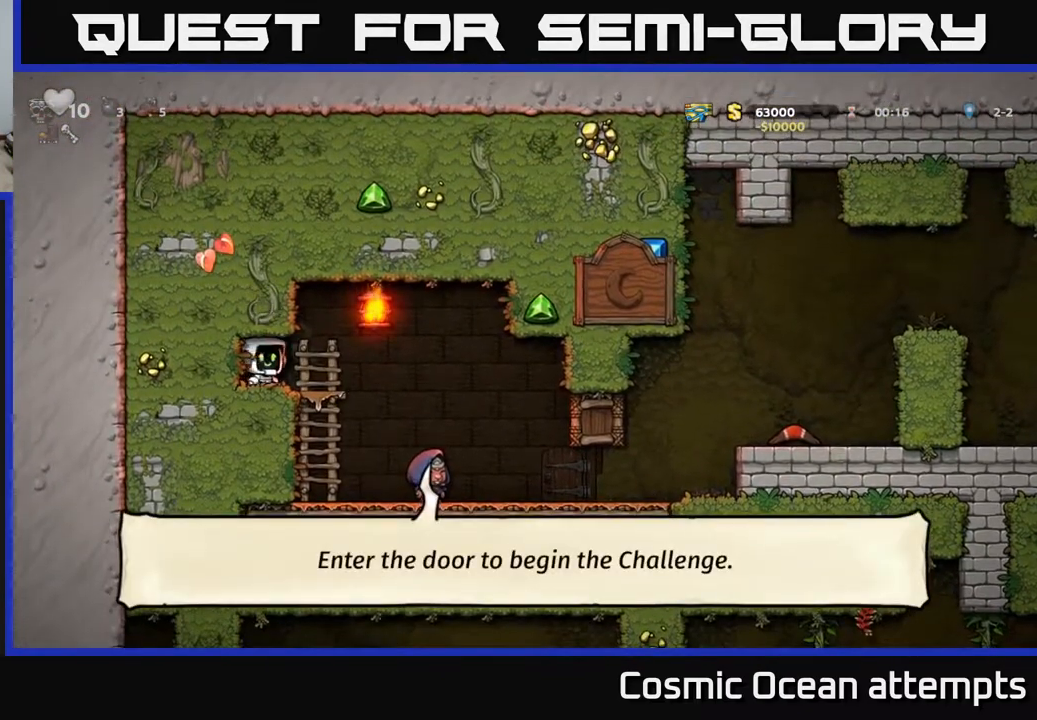
{"buttons": [], "left_stick": "center", "events": []}
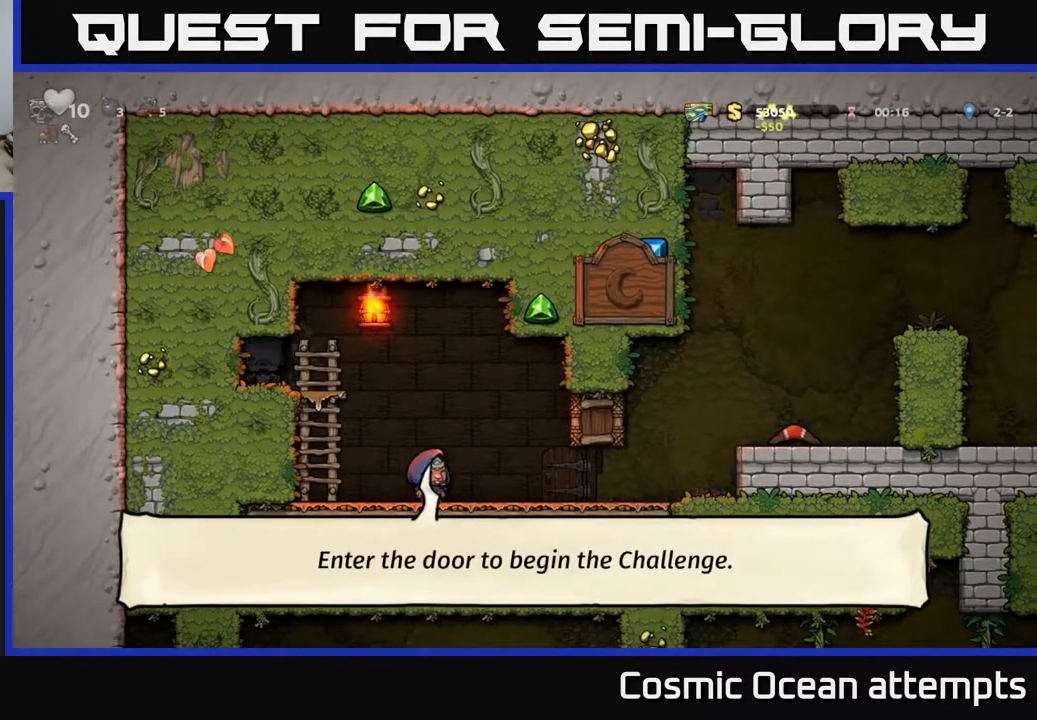
{"buttons": [], "left_stick": "center", "events": []}
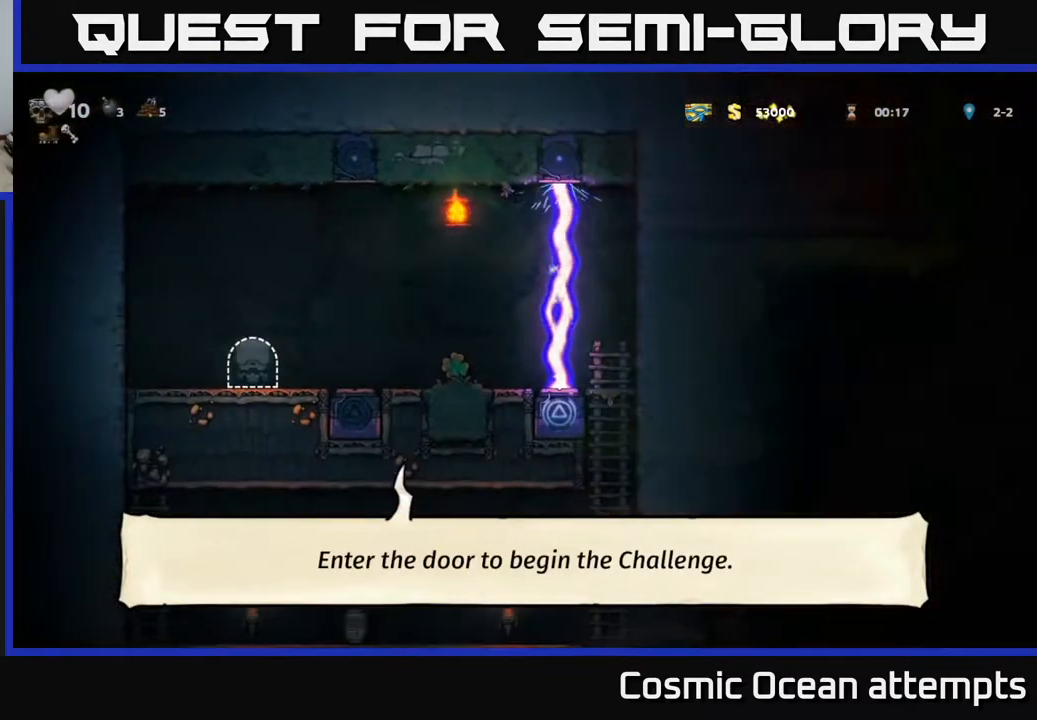
{"buttons": ["DPAD_RIGHT"], "left_stick": "center", "events": [[350, "DPAD_RIGHT", "down"]]}
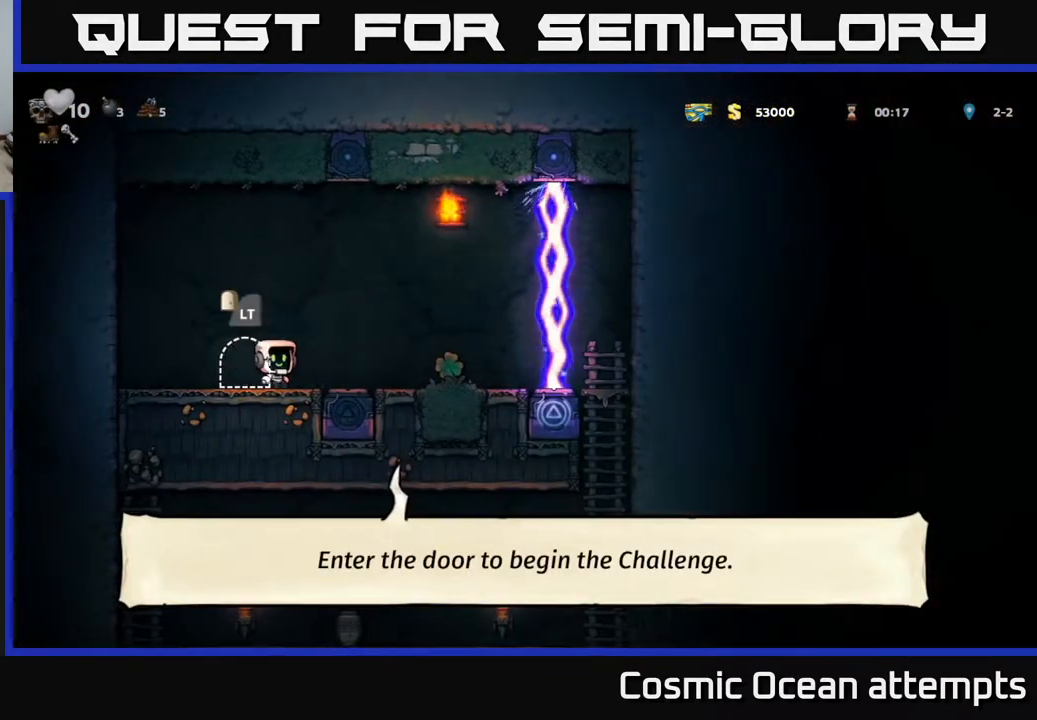
{"buttons": [], "left_stick": "center", "events": [[283, "DPAD_RIGHT", "up"]]}
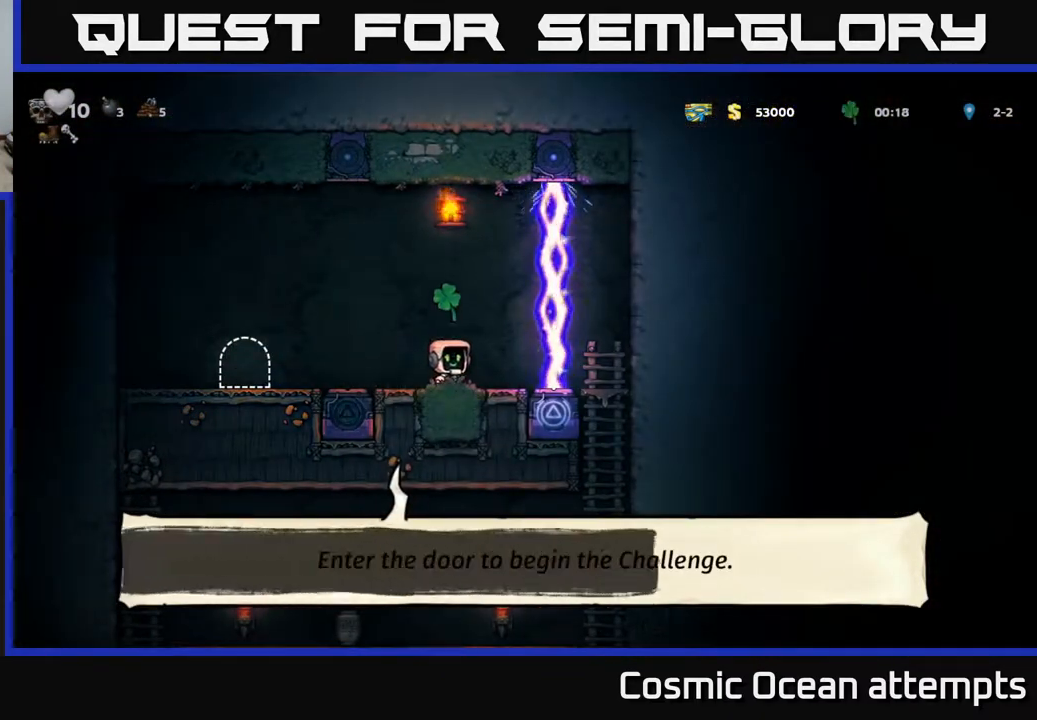
{"buttons": [], "left_stick": "center", "events": []}
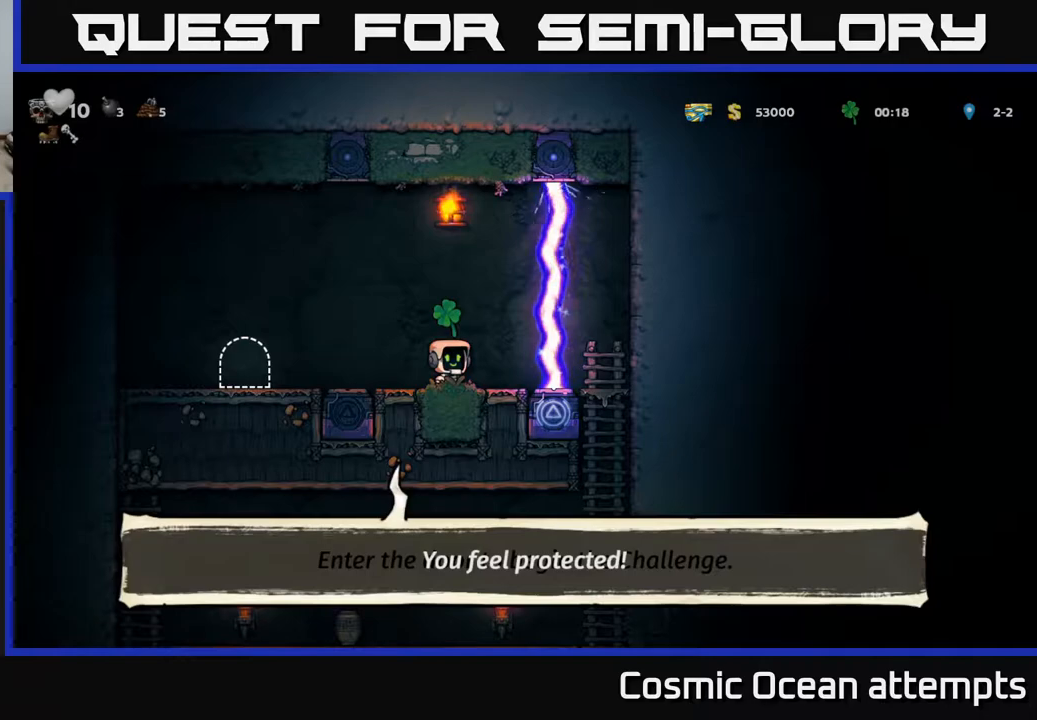
{"buttons": [], "left_stick": "center", "events": []}
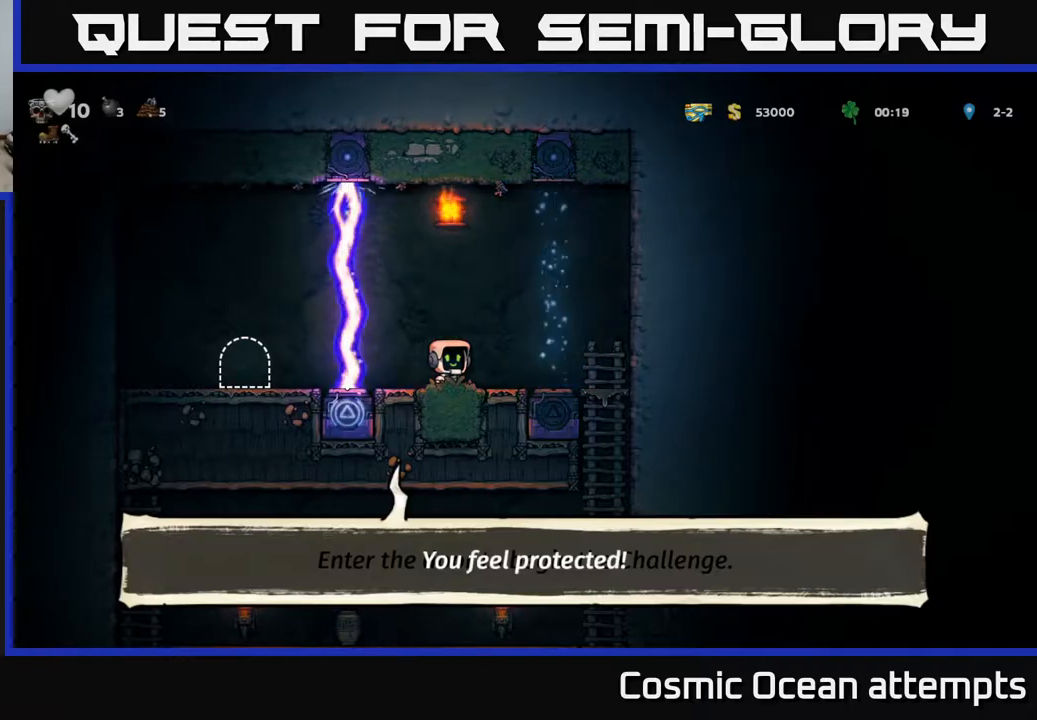
{"buttons": ["DPAD_UP", "DPAD_RIGHT"], "left_stick": "center", "events": [[100, "DPAD_RIGHT", "down"], [450, "DPAD_UP", "down"]]}
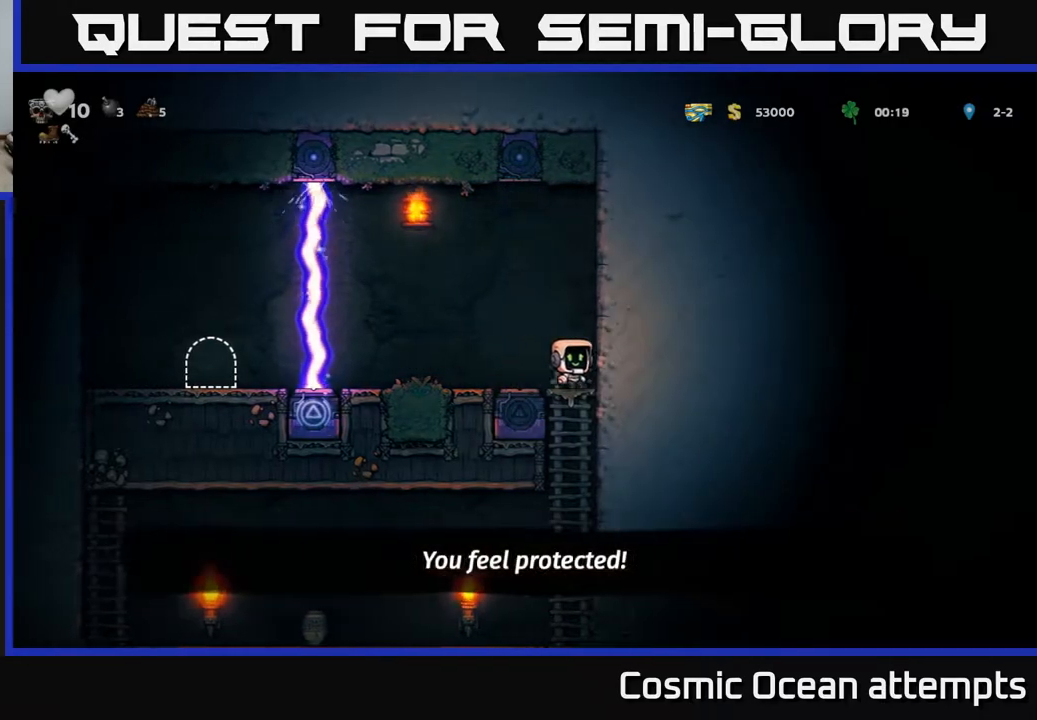
{"buttons": ["DPAD_LEFT"], "left_stick": "center", "events": [[50, "DPAD_UP", "up"], [67, "DPAD_RIGHT", "up"], [83, "DPAD_DOWN", "down"], [100, "A", "down"], [183, "A", "up"], [250, "DPAD_DOWN", "up"], [467, "DPAD_LEFT", "down"]]}
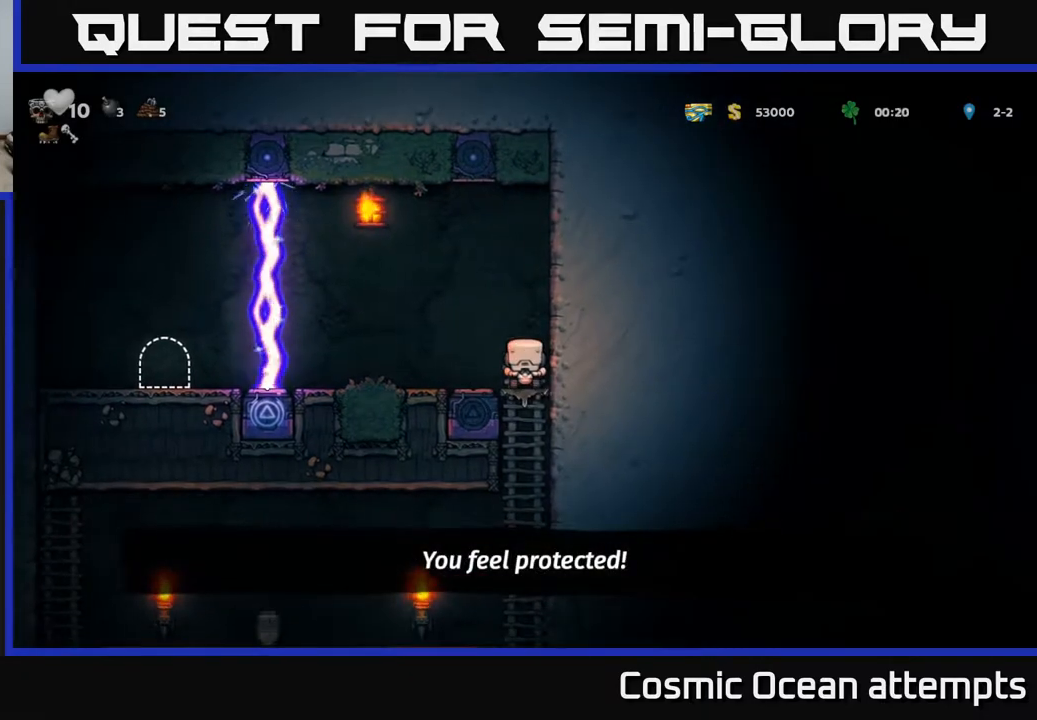
{"buttons": [], "left_stick": "center", "events": [[133, "DPAD_LEFT", "up"], [167, "DPAD_DOWN", "down"], [250, "A", "down"], [300, "A", "up"], [400, "DPAD_DOWN", "up"]]}
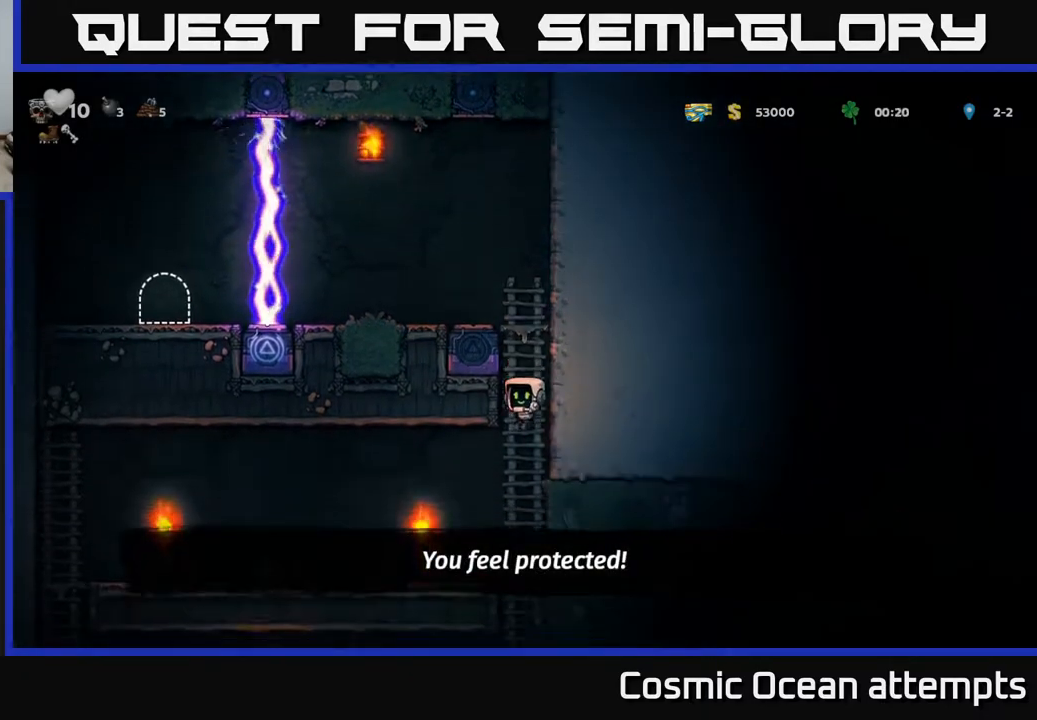
{"buttons": ["DPAD_LEFT"], "left_stick": "center", "events": [[17, "DPAD_LEFT", "down"]]}
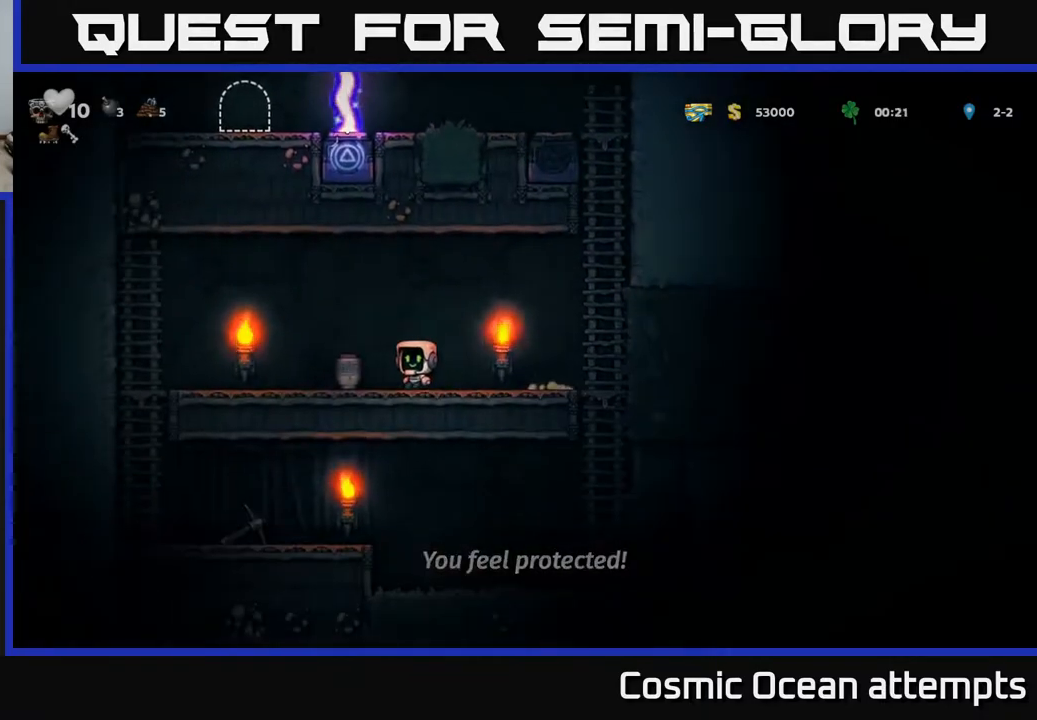
{"buttons": [], "left_stick": "center", "events": [[100, "DPAD_DOWN", "down"], [150, "DPAD_LEFT", "up"], [167, "X", "down"], [217, "DPAD_DOWN", "up"], [250, "X", "up"], [300, "X", "down"], [367, "X", "up"]]}
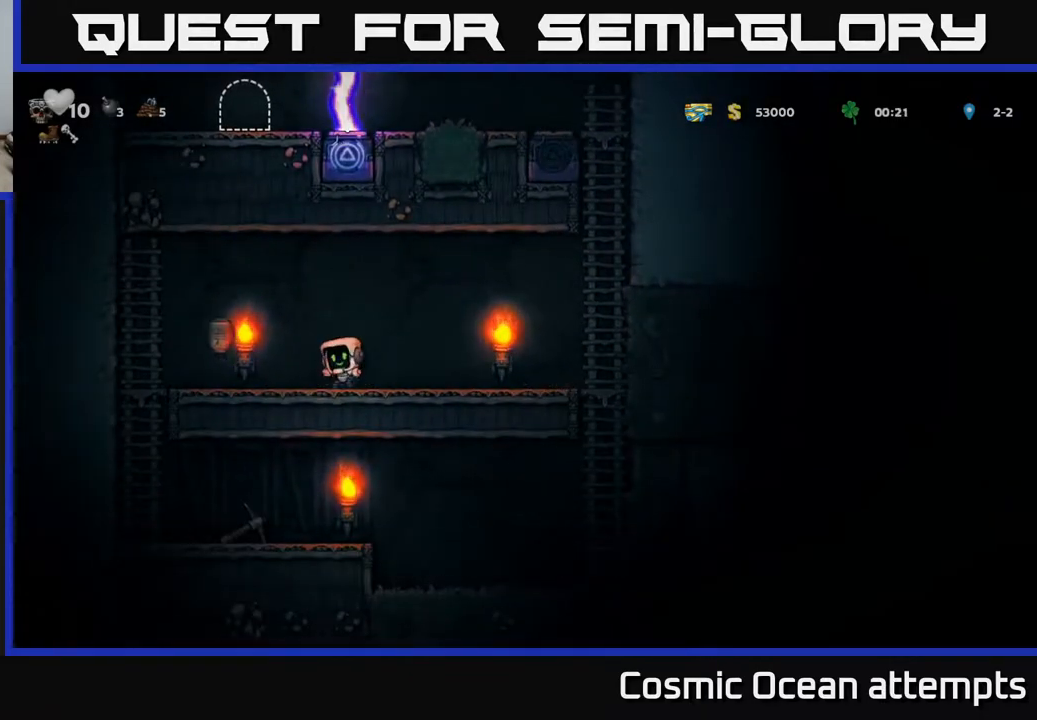
{"buttons": ["DPAD_LEFT"], "left_stick": "center", "events": [[200, "DPAD_LEFT", "down"], [267, "A", "down"], [383, "A", "up"]]}
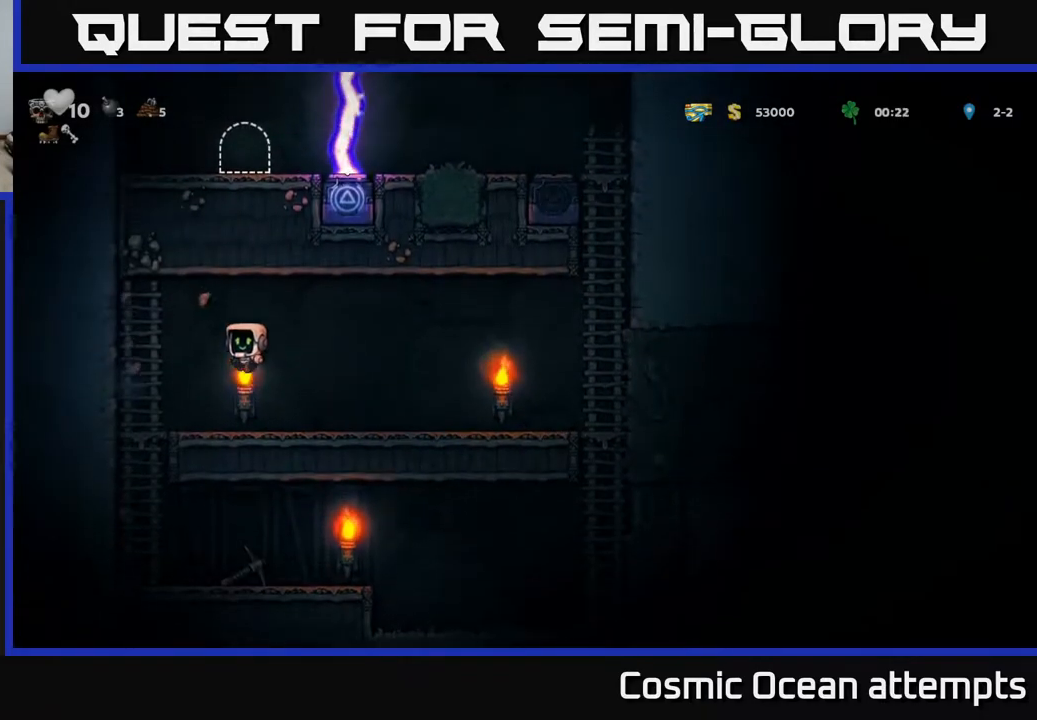
{"buttons": [], "left_stick": "center", "events": [[200, "DPAD_DOWN", "down"], [217, "DPAD_LEFT", "up"], [283, "A", "down"], [367, "A", "up"], [367, "DPAD_DOWN", "up"]]}
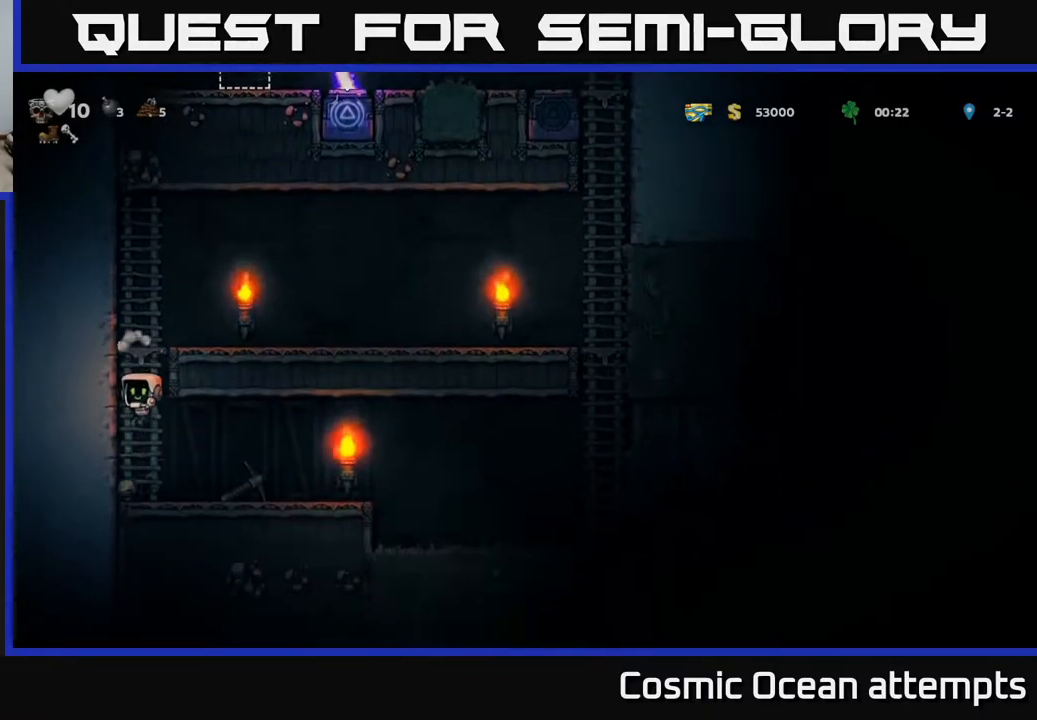
{"buttons": ["X", "DPAD_DOWN"], "left_stick": "center", "events": [[183, "DPAD_RIGHT", "down"], [433, "DPAD_DOWN", "down"], [467, "DPAD_RIGHT", "up"], [500, "X", "down"]]}